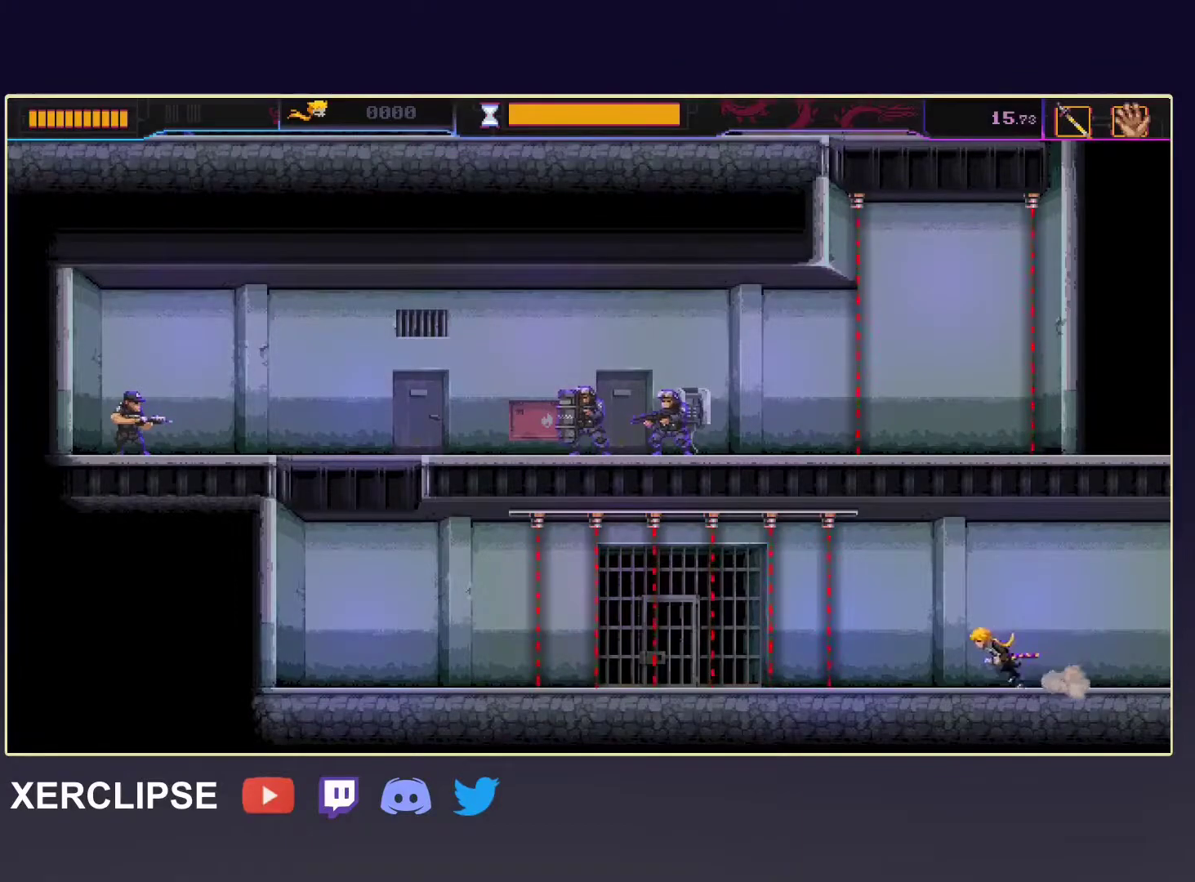
Gameplay with a controller (Xbox layout); each line is a JSON object with the inputs held at the frame after it. "events" lists button and stick changes between this image and that frame as [ms after this image, input, new state], when the widget could be followed in between. Not read: L3 R3 right_stick.
{"buttons": [], "left_stick": "left", "events": [[200, "R1", "down"], [317, "R1", "up"]]}
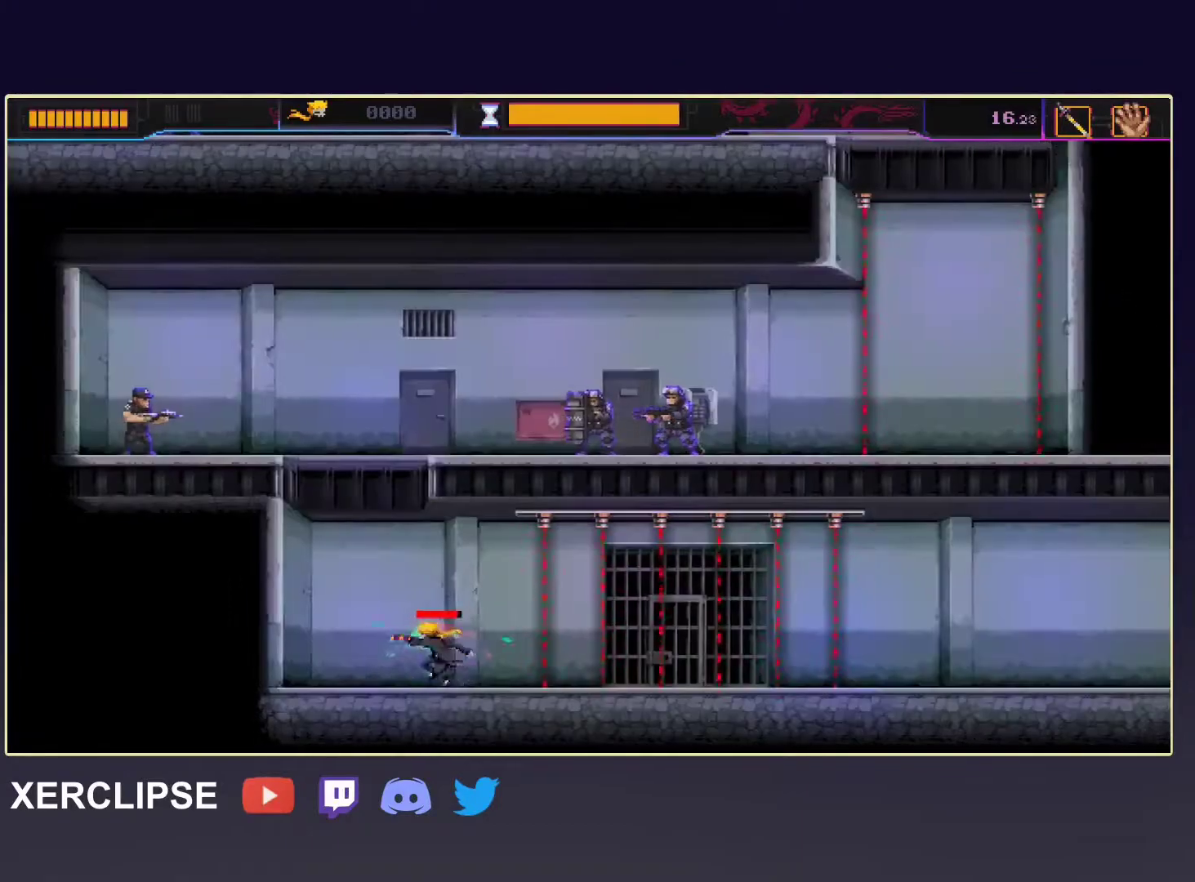
{"buttons": ["A"], "left_stick": "left", "events": [[300, "A", "down"]]}
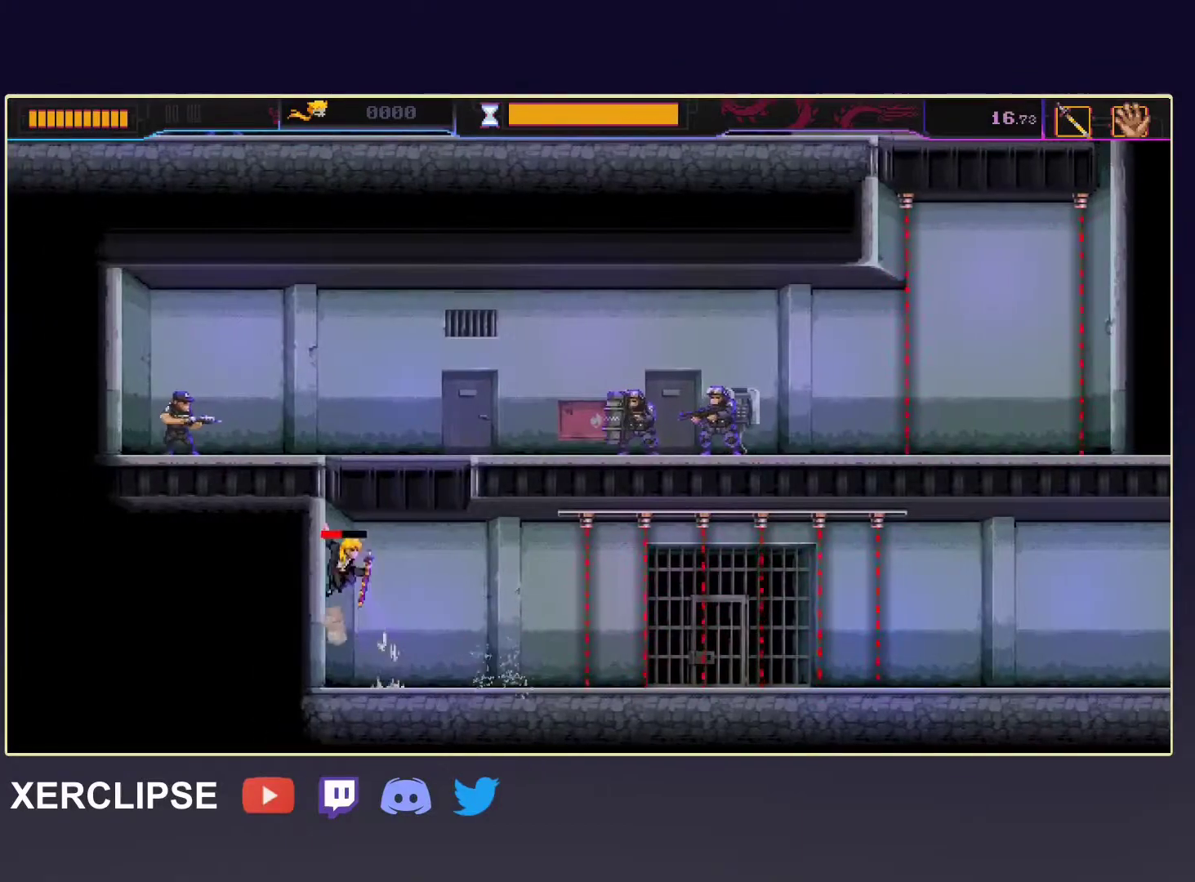
{"buttons": [], "left_stick": "right", "events": [[150, "A", "up"], [250, "A", "down"], [267, "left_stick", "up-right"], [367, "left_stick", "right"], [417, "A", "up"]]}
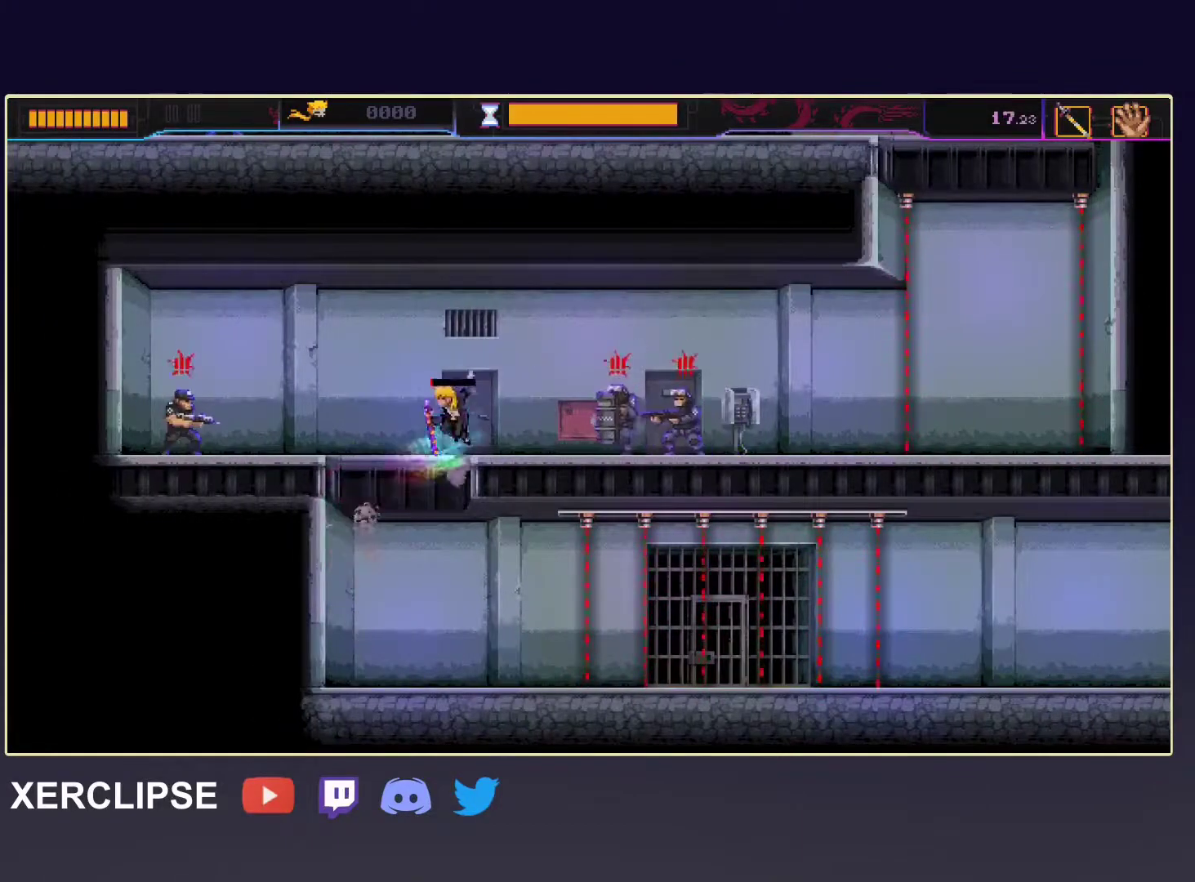
{"buttons": ["R2"], "left_stick": "right", "events": [[250, "R2", "down"]]}
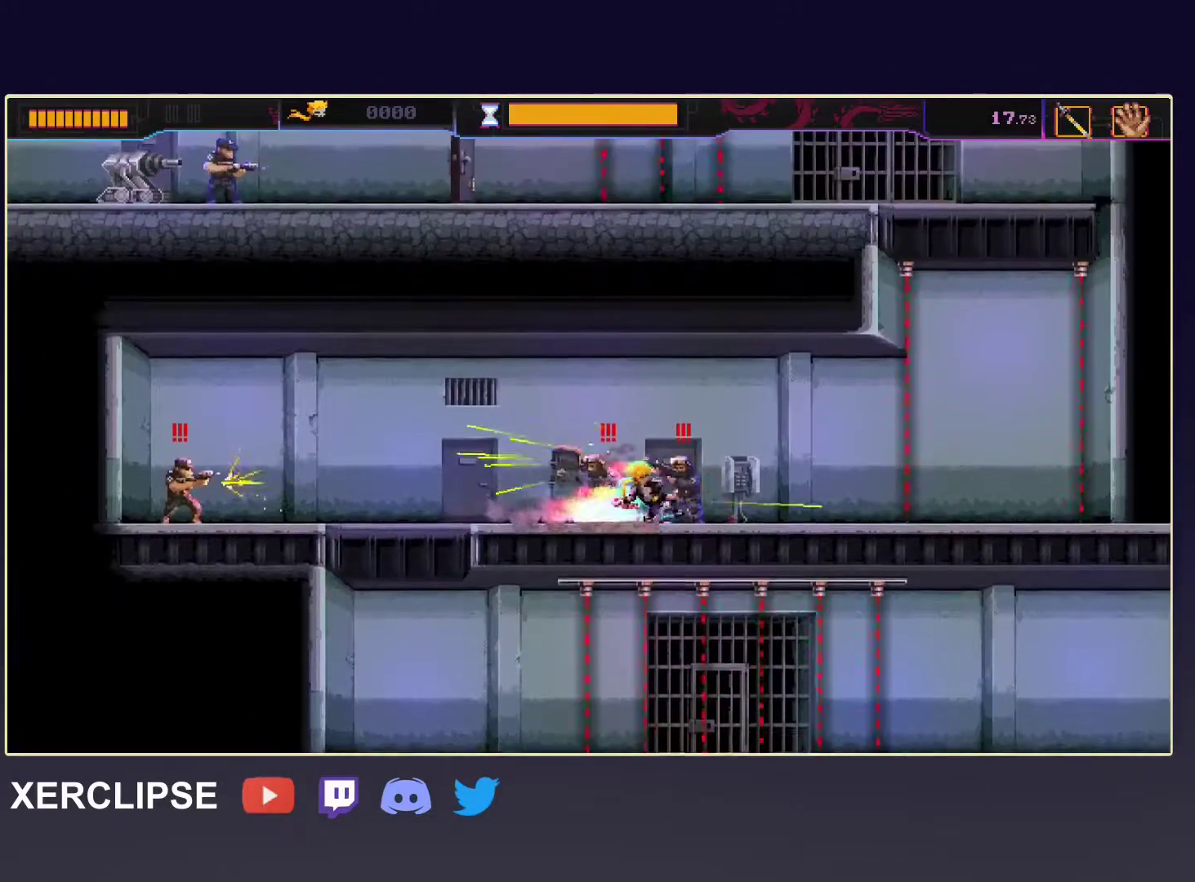
{"buttons": [], "left_stick": "right", "events": [[67, "left_stick", "left"], [100, "X", "down"], [133, "R2", "up"], [250, "left_stick", "right"], [283, "X", "up"]]}
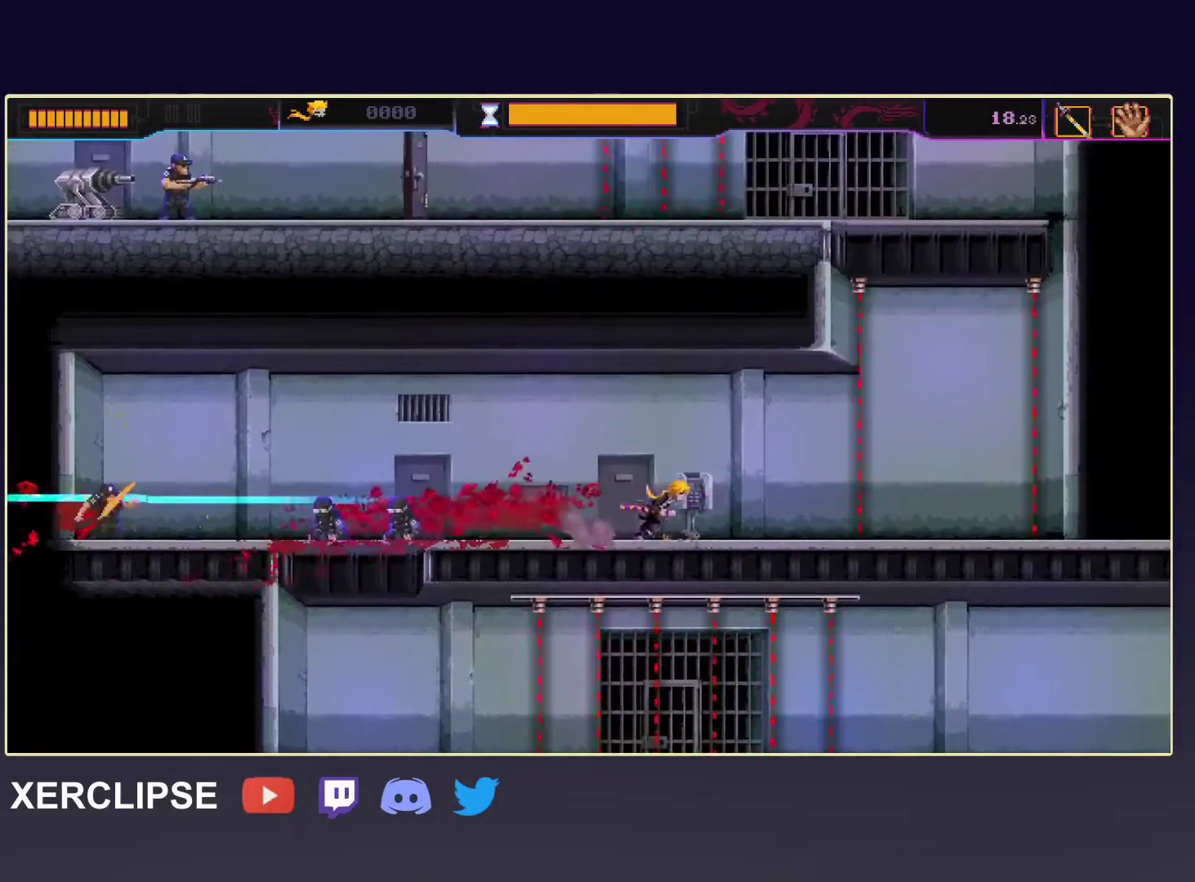
{"buttons": ["R1"], "left_stick": "up", "events": [[117, "R2", "down"], [400, "left_stick", "up"], [433, "R2", "up"], [483, "R1", "down"]]}
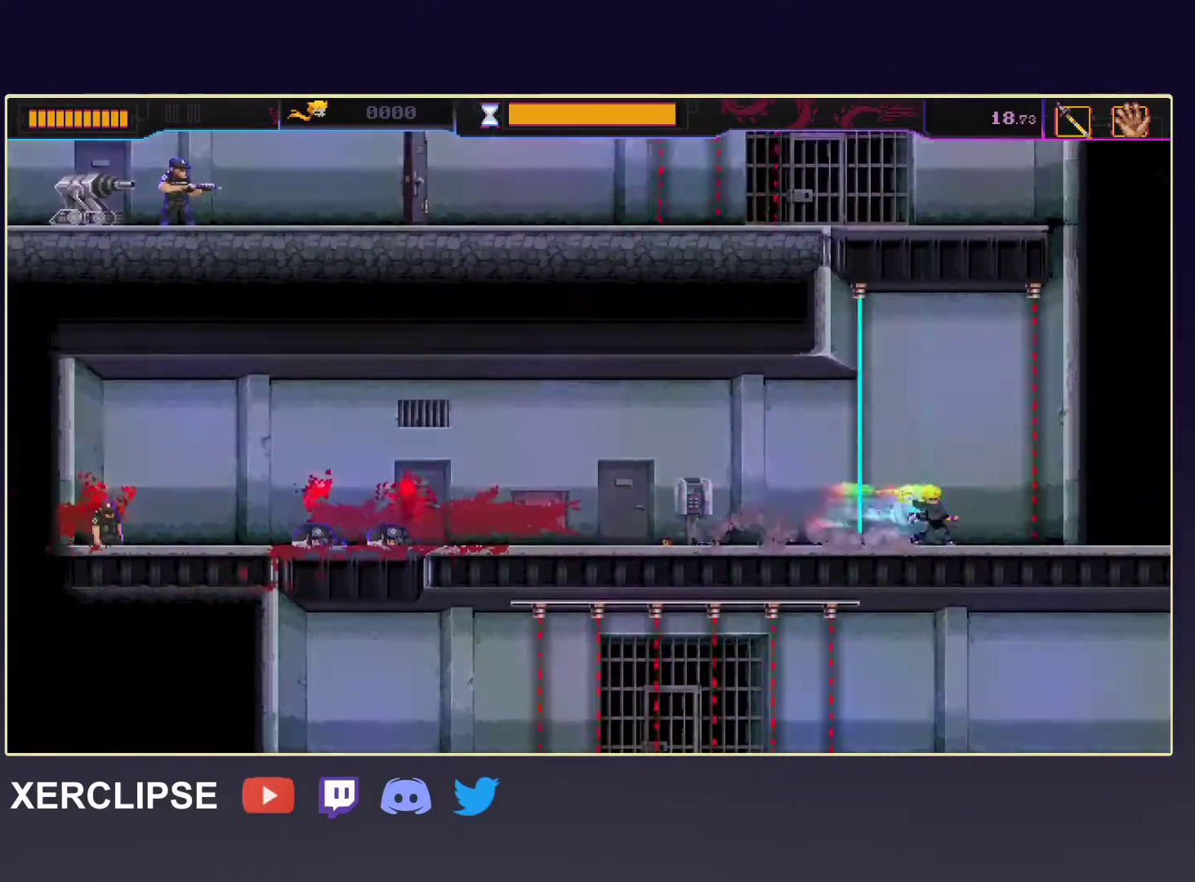
{"buttons": [], "left_stick": "center", "events": [[117, "R1", "up"], [217, "left_stick", "center"]]}
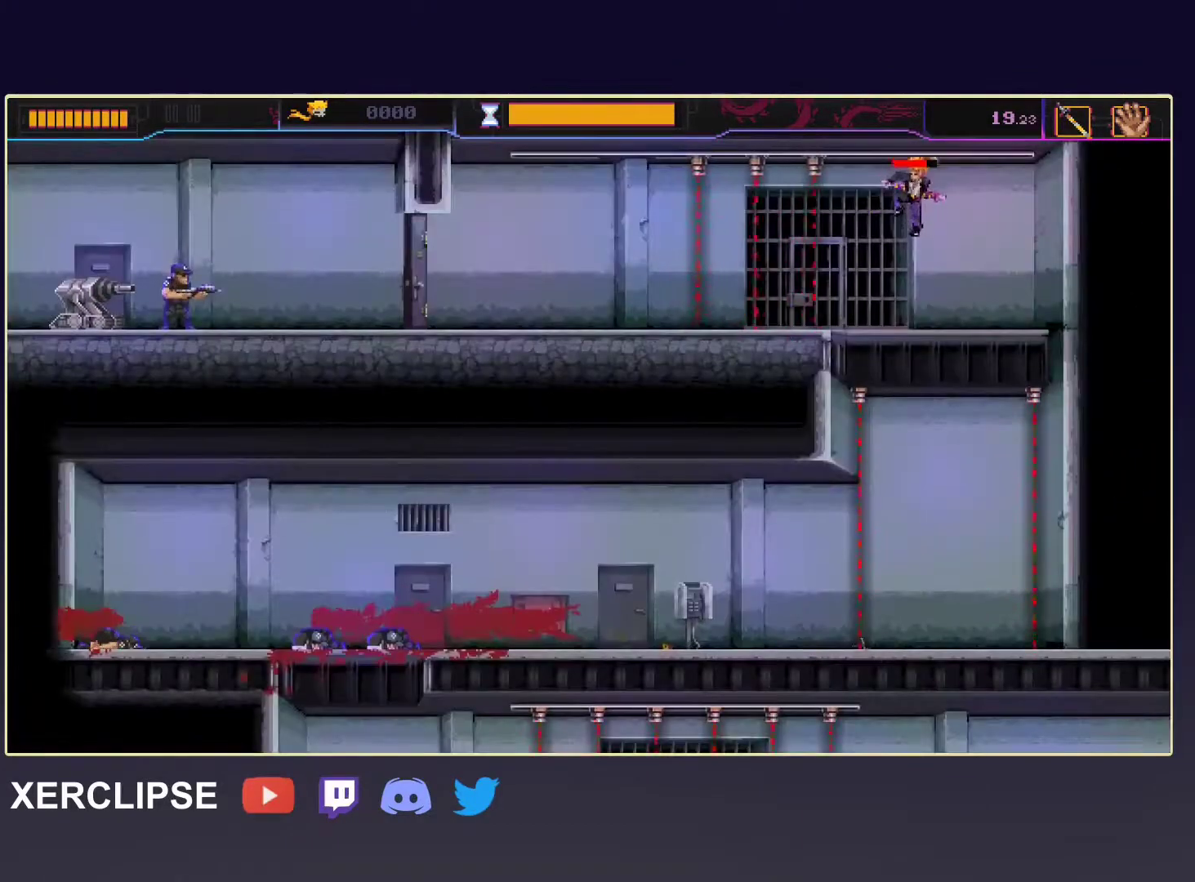
{"buttons": ["R2"], "left_stick": "left", "events": [[150, "left_stick", "left"], [250, "R2", "down"]]}
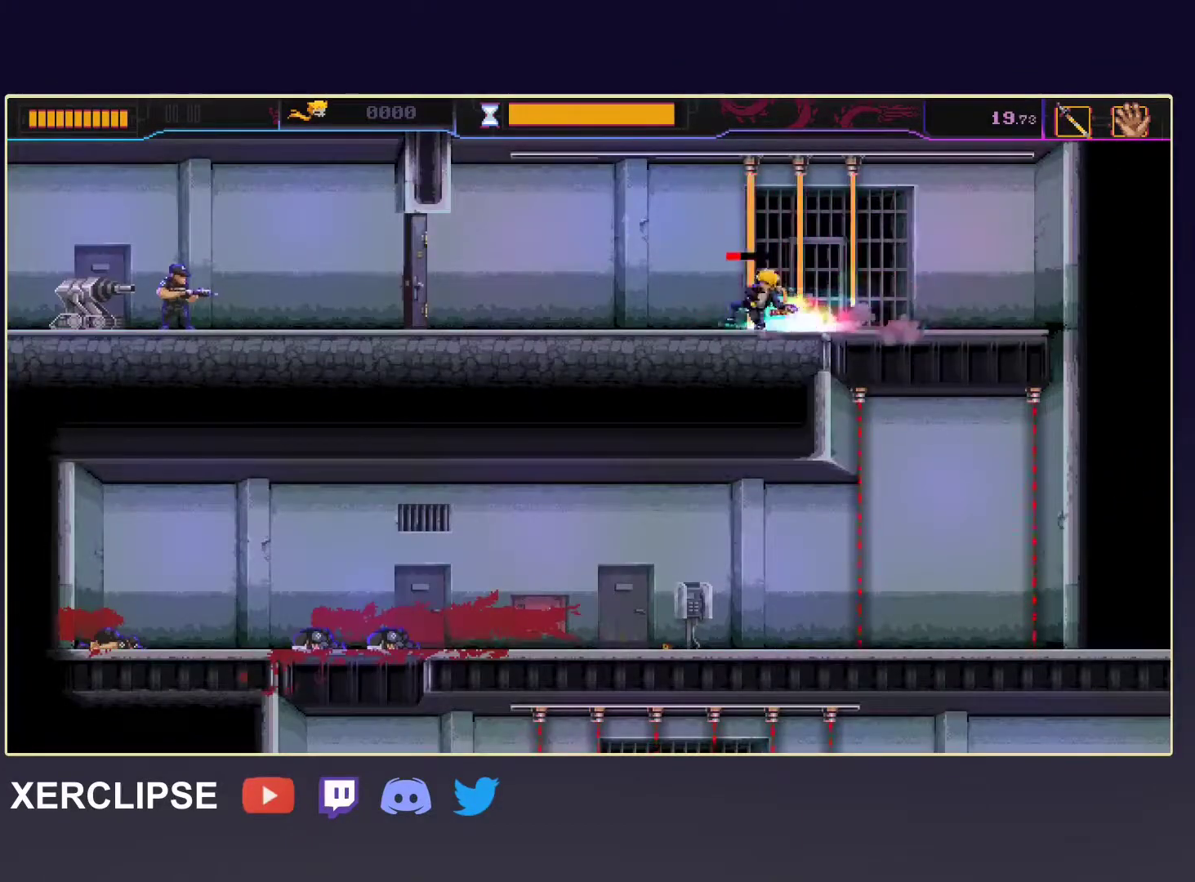
{"buttons": ["X"], "left_stick": "left", "events": [[33, "R2", "up"], [167, "R2", "down"], [383, "R2", "up"], [500, "X", "down"]]}
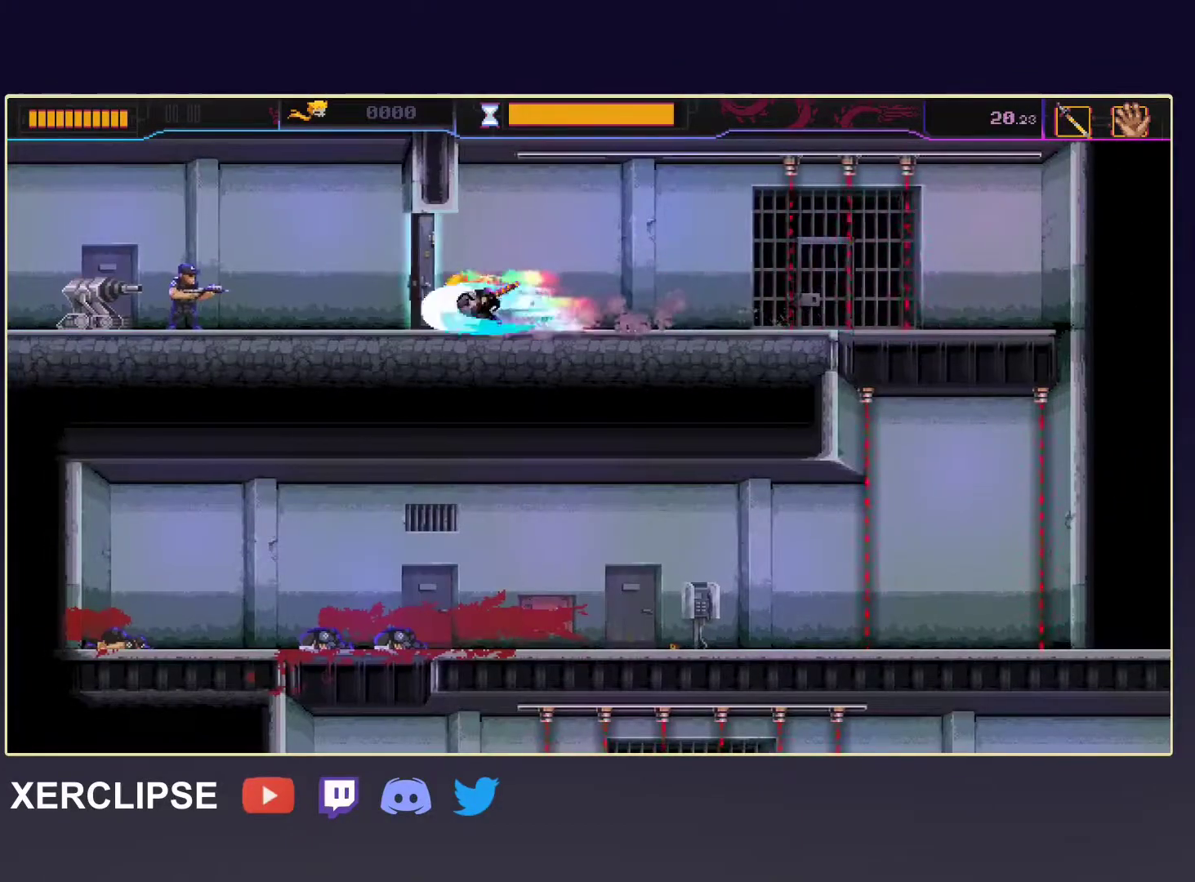
{"buttons": [], "left_stick": "left", "events": [[67, "X", "up"], [150, "R1", "down"], [233, "R1", "up"]]}
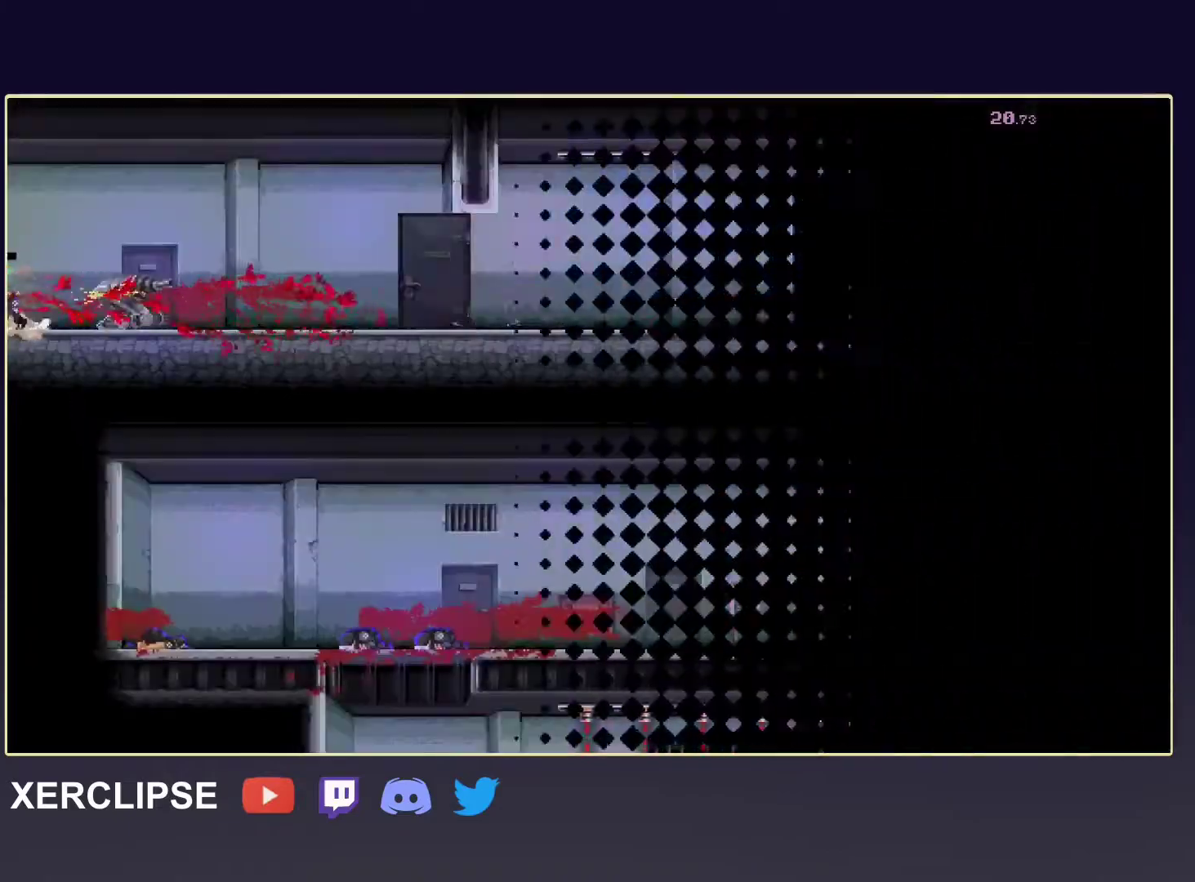
{"buttons": [], "left_stick": "left", "events": []}
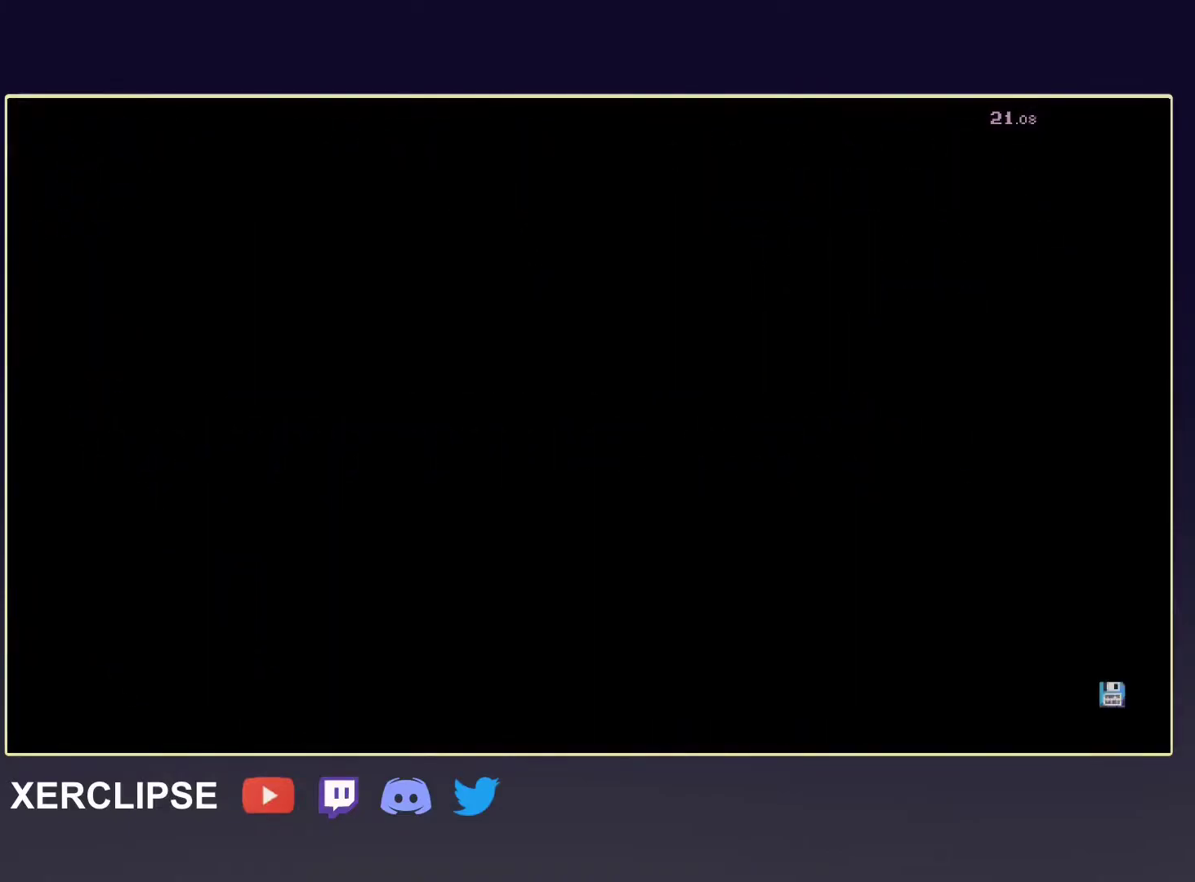
{"buttons": [], "left_stick": "left", "events": []}
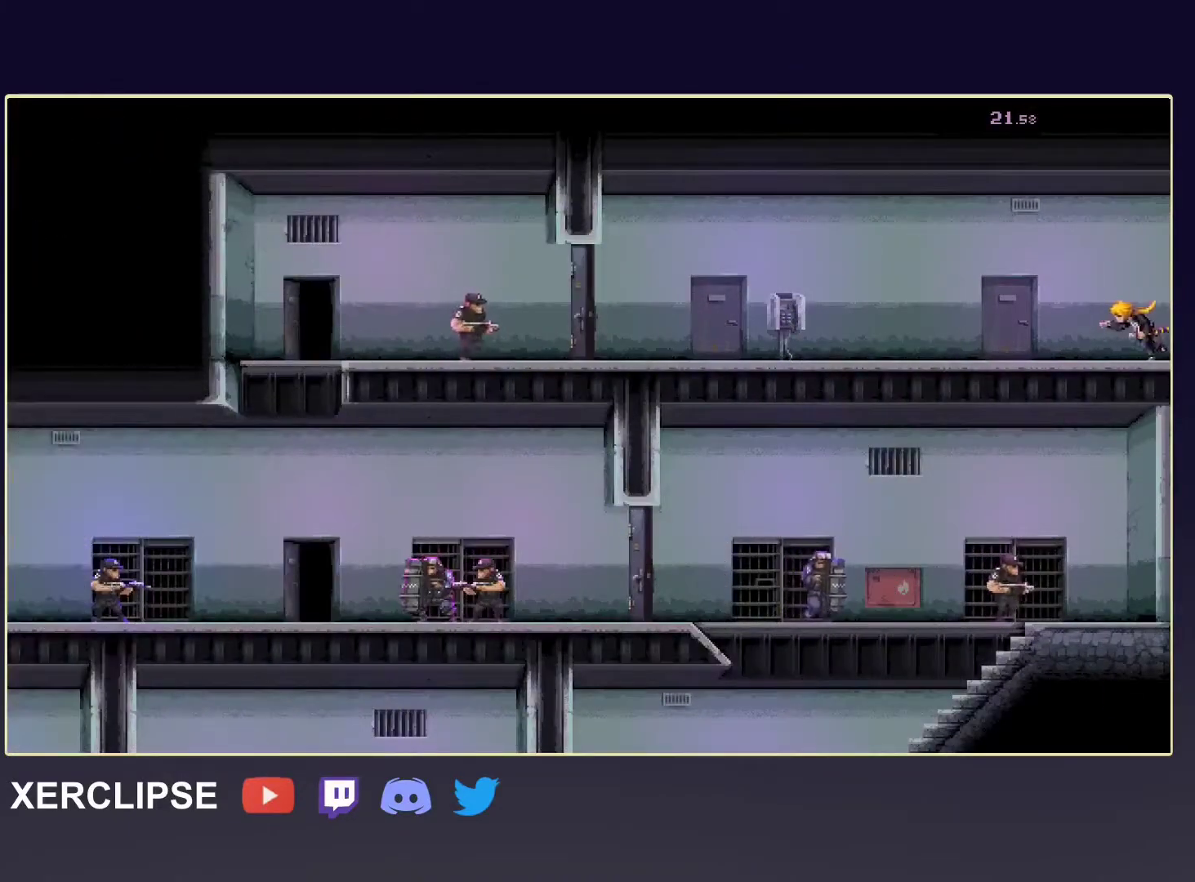
{"buttons": [], "left_stick": "left", "events": []}
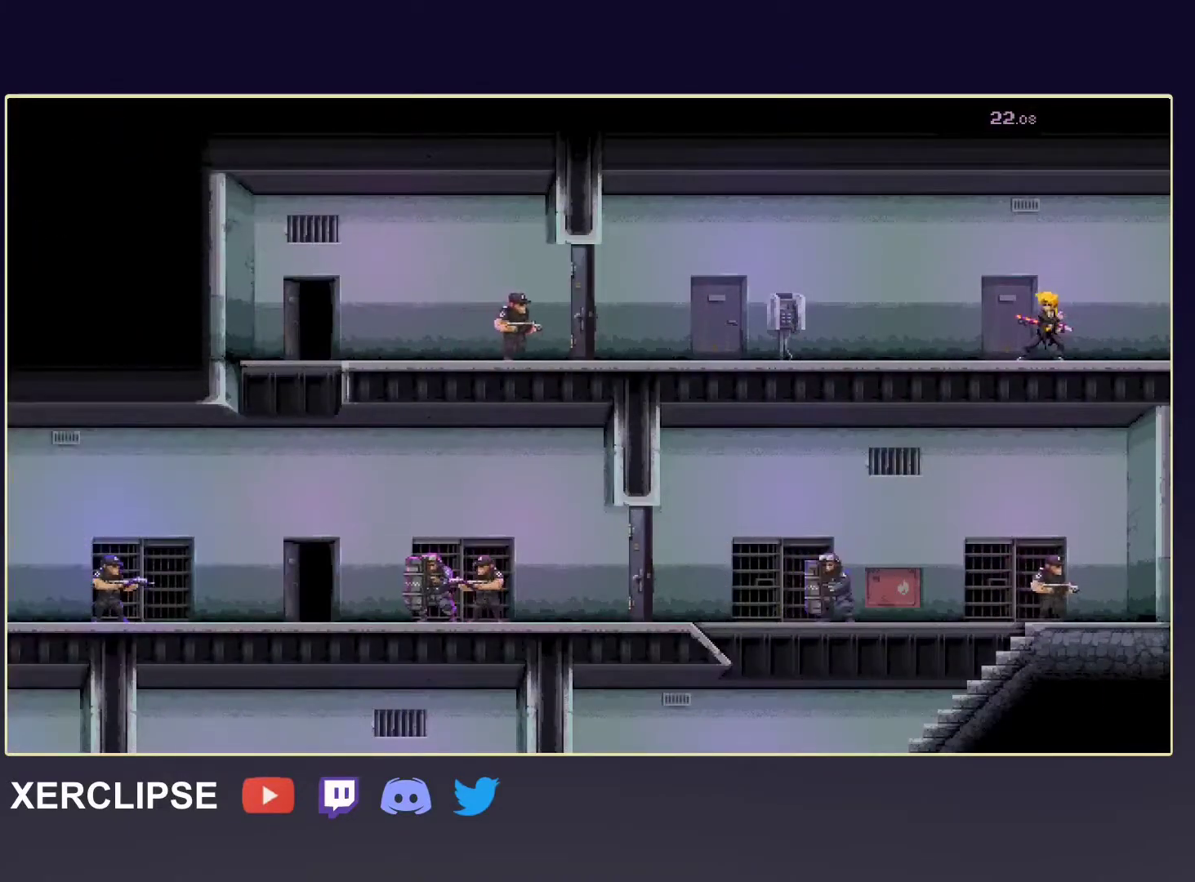
{"buttons": ["R2", "DPAD_LEFT"], "left_stick": "center", "events": [[167, "SELECT", "down"], [267, "SELECT", "up"], [317, "R2", "down"], [350, "left_stick", "center"], [400, "DPAD_LEFT", "down"]]}
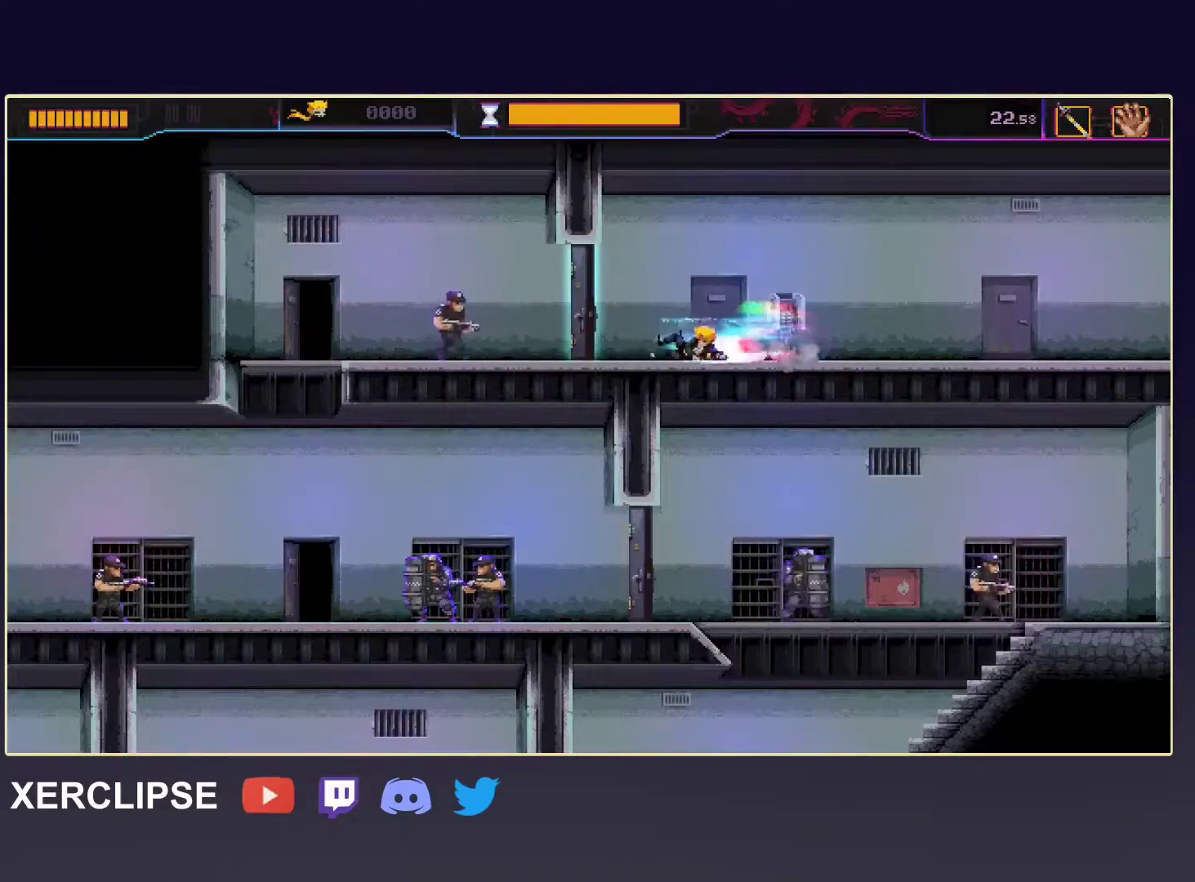
{"buttons": ["R2", "DPAD_LEFT"], "left_stick": "center", "events": [[50, "R2", "up"], [183, "X", "down"], [350, "X", "up"], [500, "R2", "down"]]}
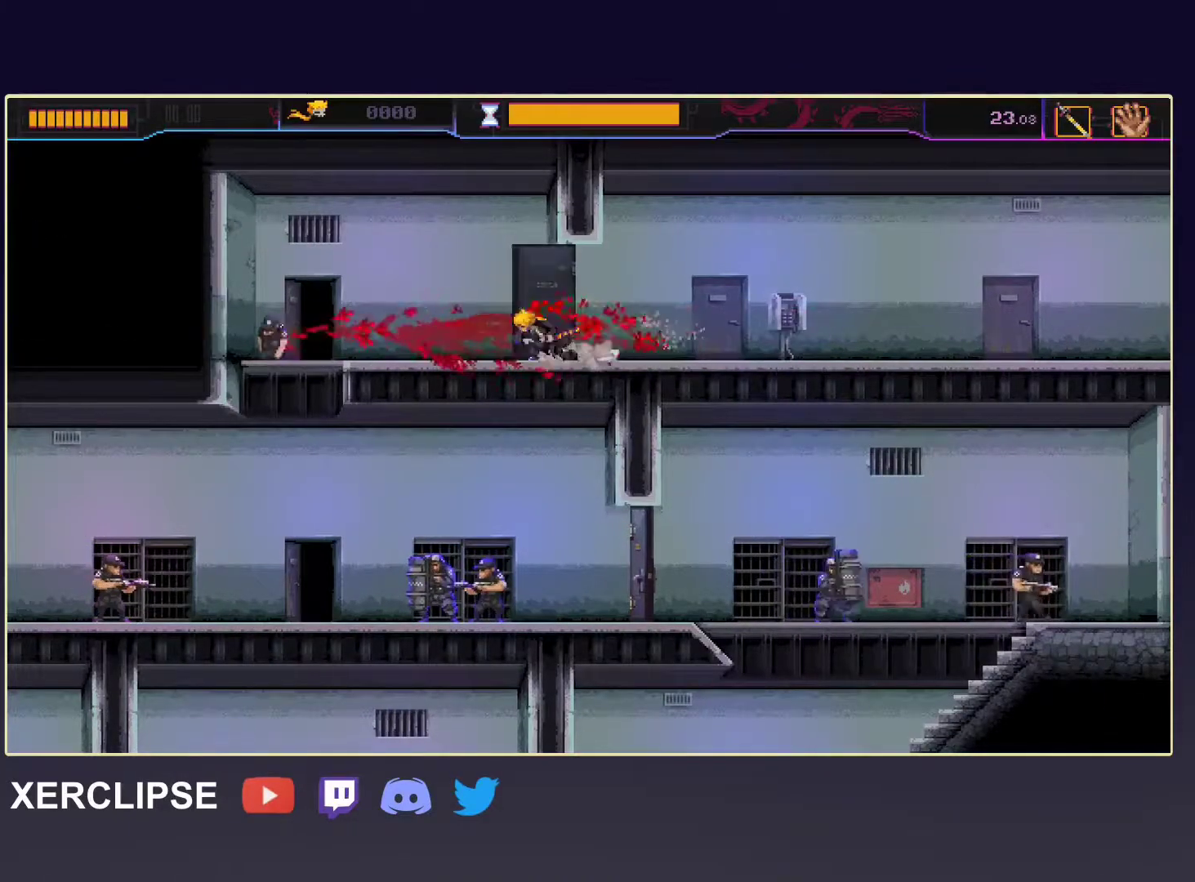
{"buttons": ["DPAD_DOWN"], "left_stick": "center", "events": [[300, "R2", "up"], [433, "DPAD_DOWN", "down"], [433, "DPAD_LEFT", "up"]]}
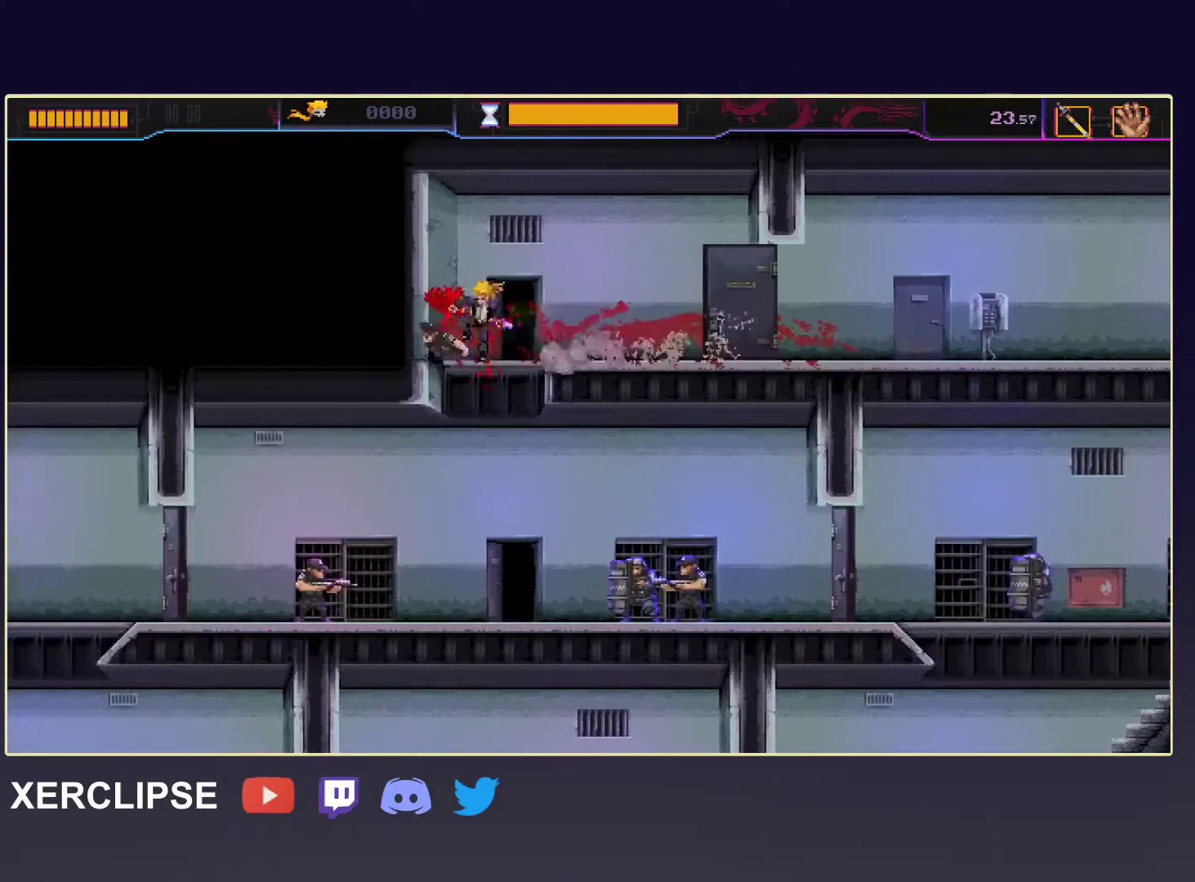
{"buttons": ["R2", "DPAD_LEFT"], "left_stick": "center", "events": [[350, "DPAD_LEFT", "down"], [383, "DPAD_DOWN", "up"], [383, "R2", "down"]]}
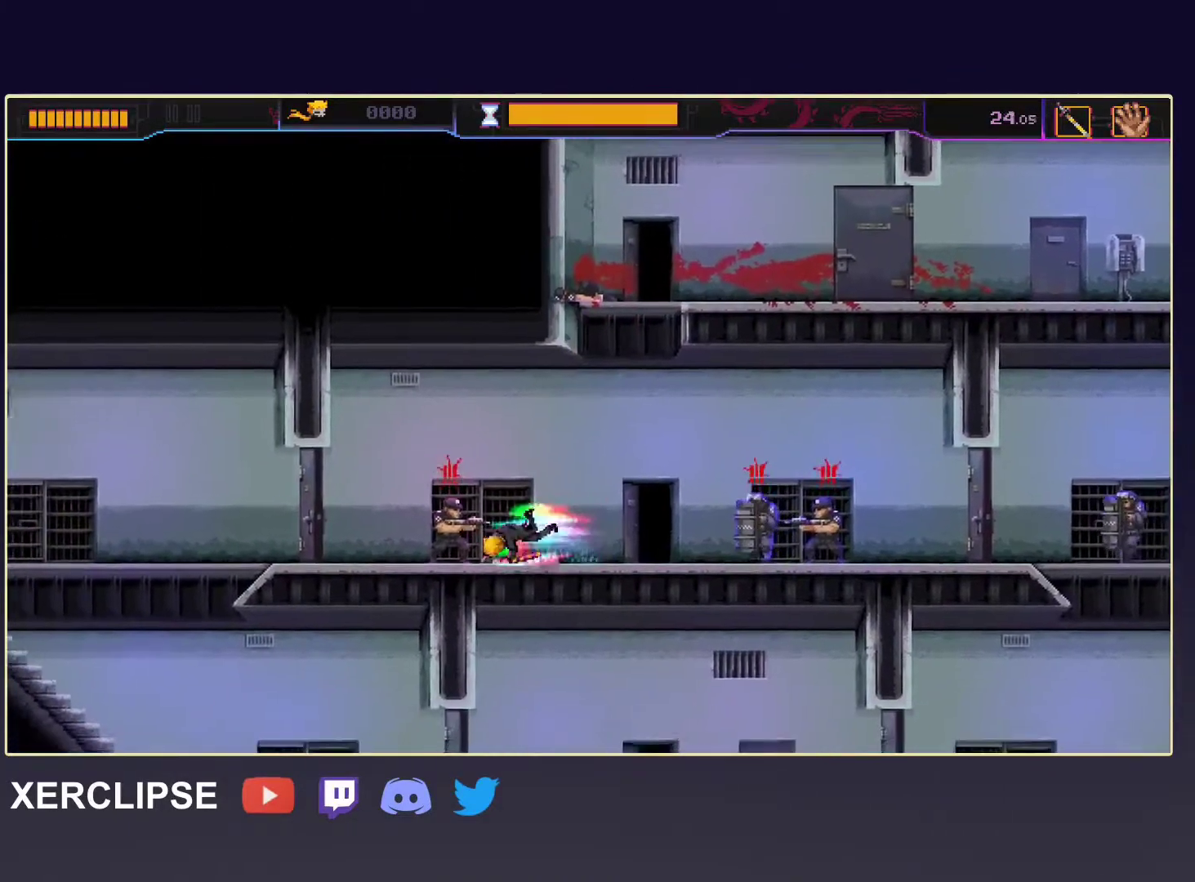
{"buttons": ["DPAD_RIGHT"], "left_stick": "center", "events": [[133, "DPAD_LEFT", "up"], [167, "X", "down"], [183, "R2", "up"], [200, "DPAD_RIGHT", "down"], [250, "X", "up"], [283, "R1", "down"], [433, "R1", "up"]]}
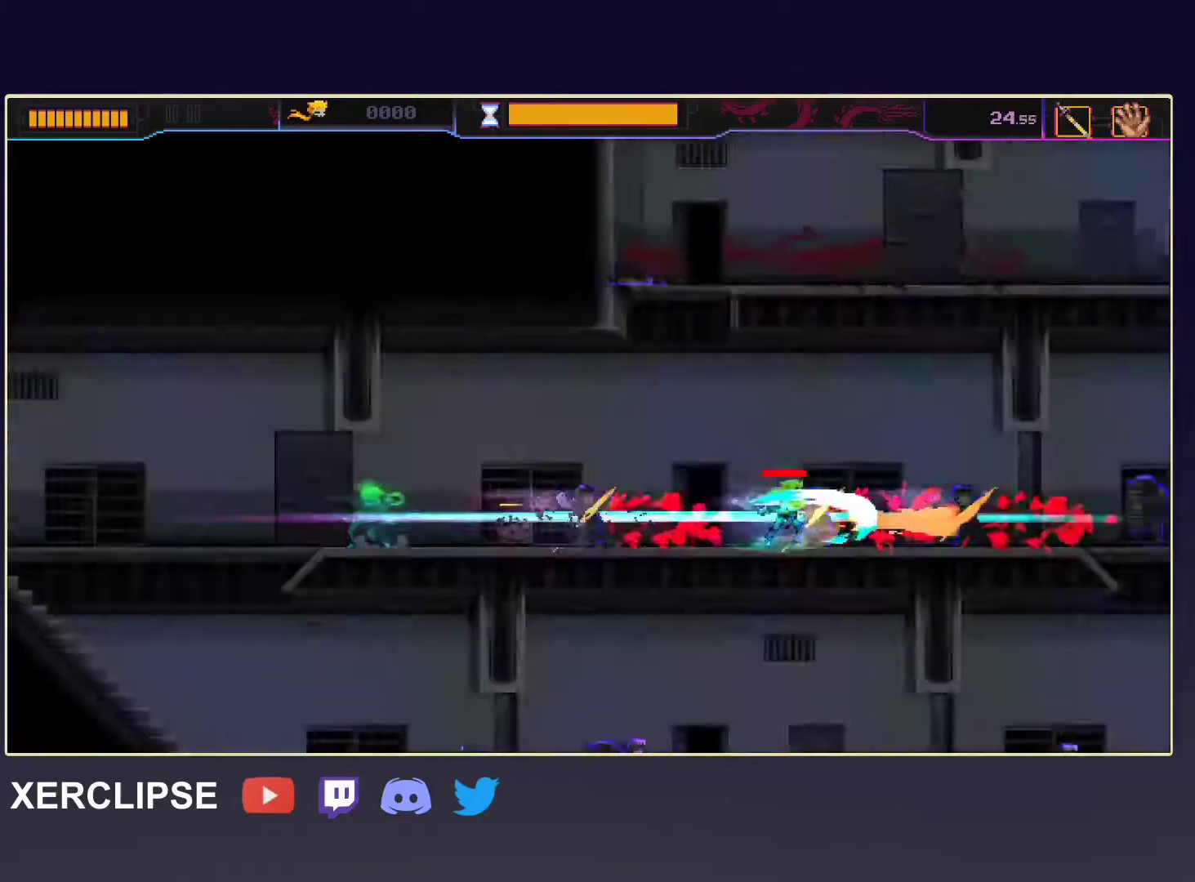
{"buttons": ["DPAD_RIGHT"], "left_stick": "center", "events": []}
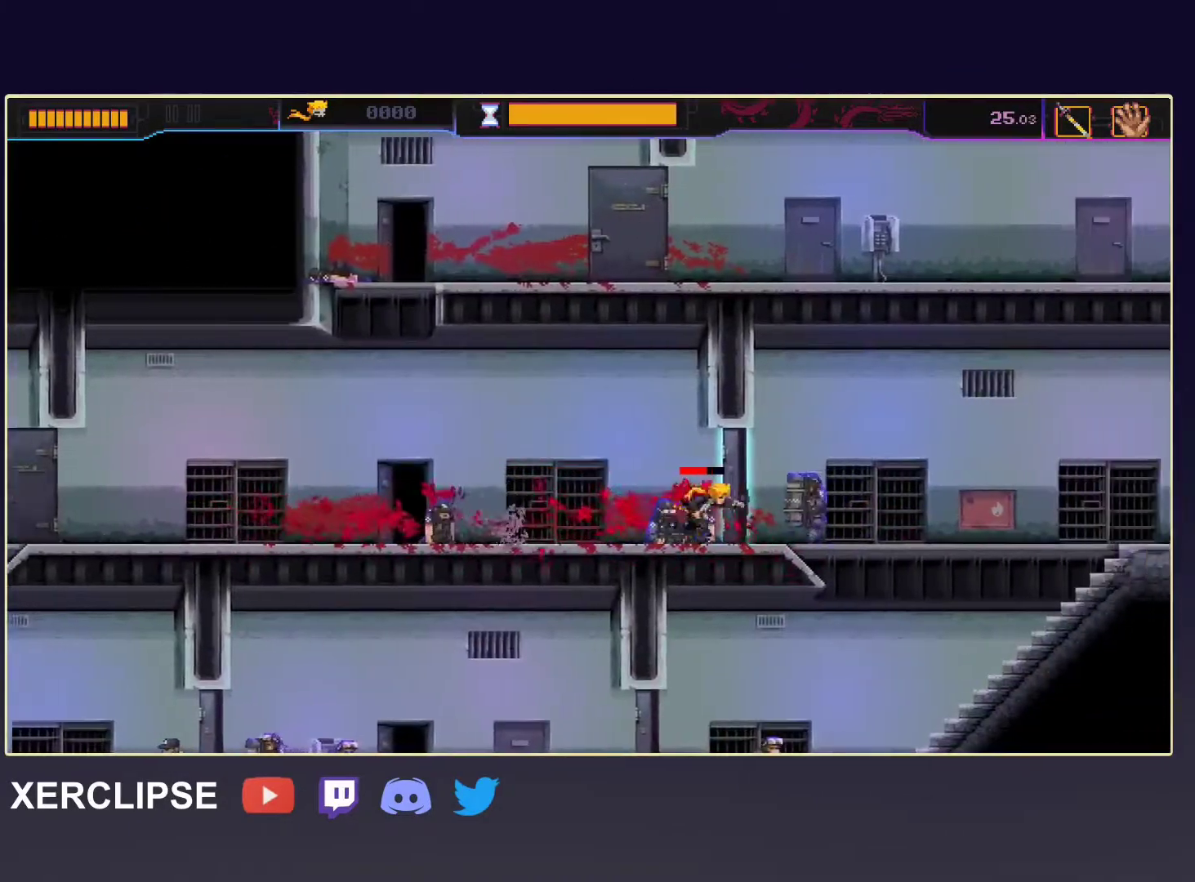
{"buttons": ["DPAD_RIGHT"], "left_stick": "center", "events": []}
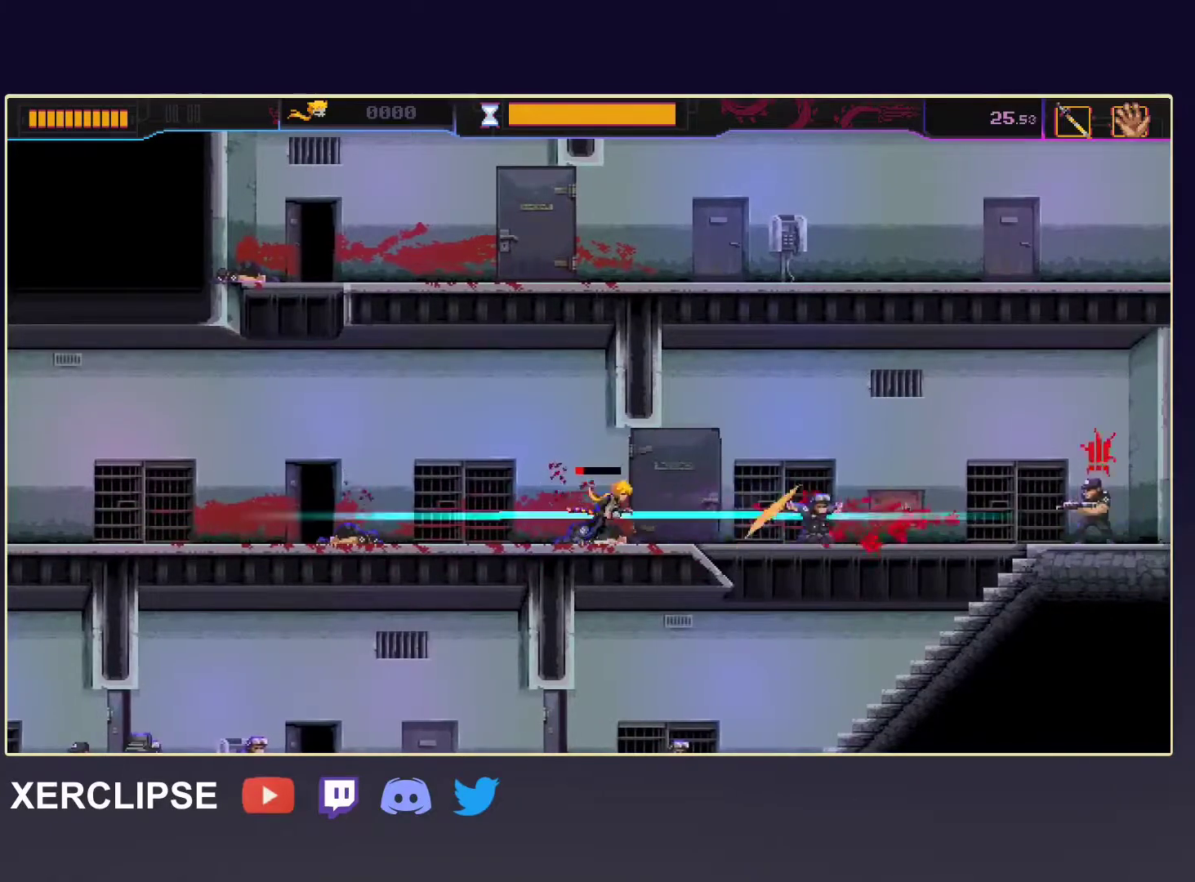
{"buttons": ["X", "DPAD_RIGHT"], "left_stick": "center", "events": [[400, "X", "down"]]}
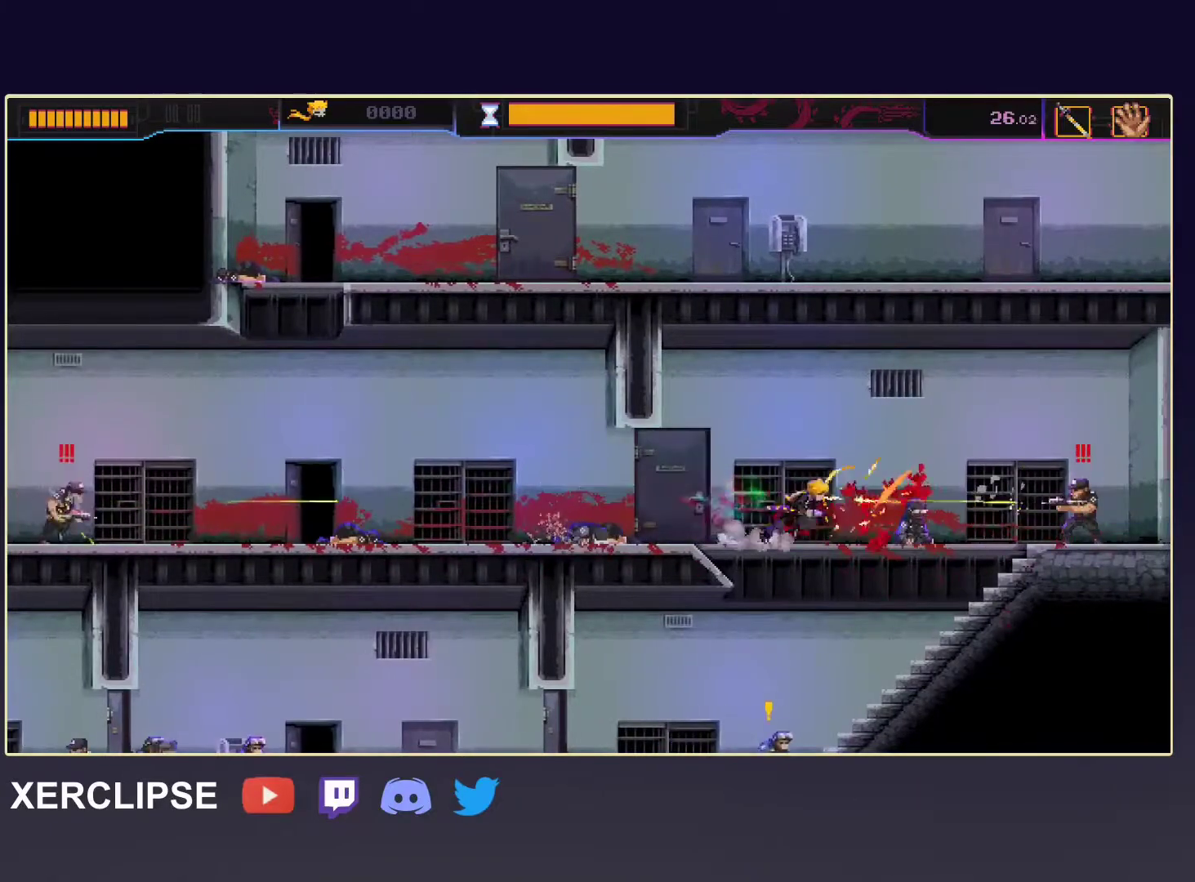
{"buttons": ["DPAD_LEFT"], "left_stick": "center", "events": [[33, "DPAD_DOWN", "down"], [33, "X", "up"], [67, "DPAD_RIGHT", "up"], [183, "DPAD_LEFT", "down"], [317, "X", "down"], [417, "DPAD_DOWN", "up"], [450, "X", "up"]]}
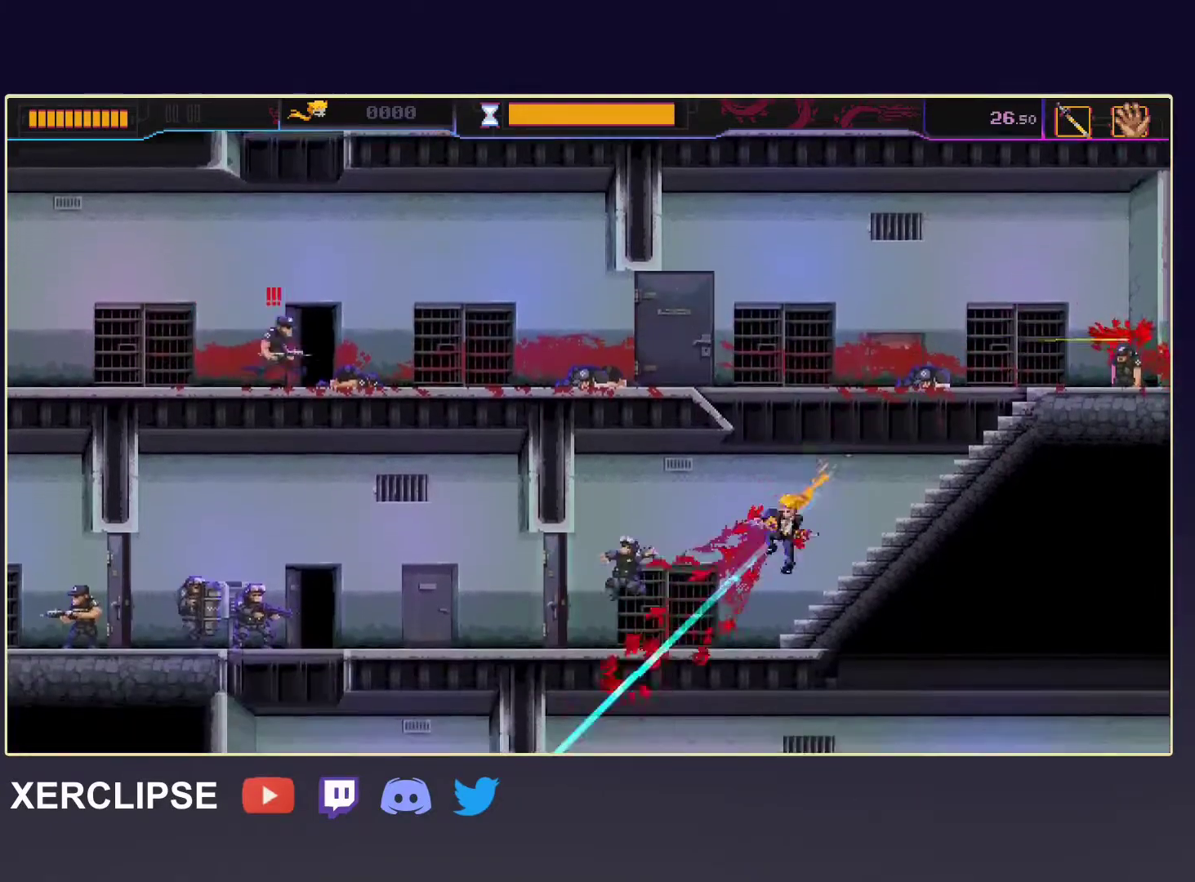
{"buttons": [], "left_stick": "center", "events": [[33, "R2", "down"], [183, "R2", "up"], [350, "DPAD_LEFT", "up"]]}
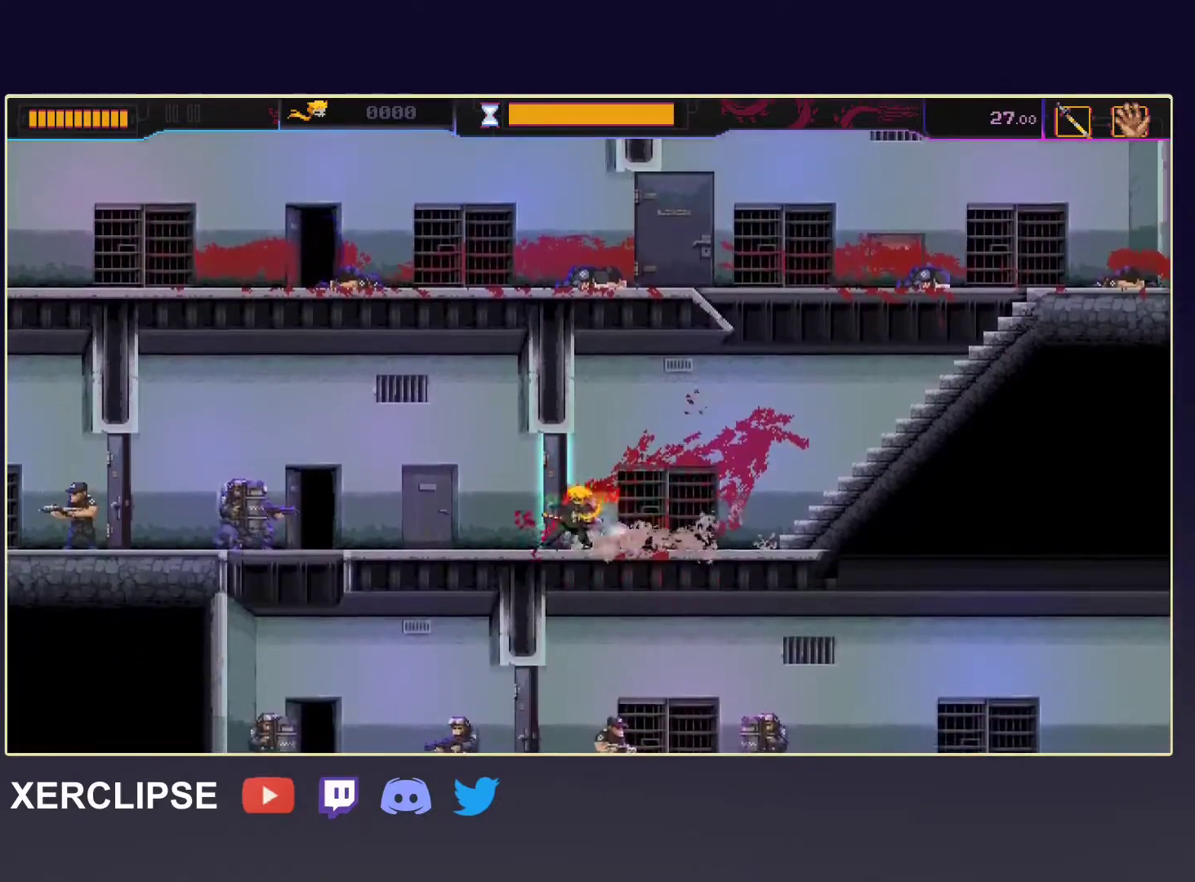
{"buttons": ["DPAD_LEFT"], "left_stick": "center", "events": [[367, "DPAD_LEFT", "down"], [367, "X", "down"], [500, "X", "up"]]}
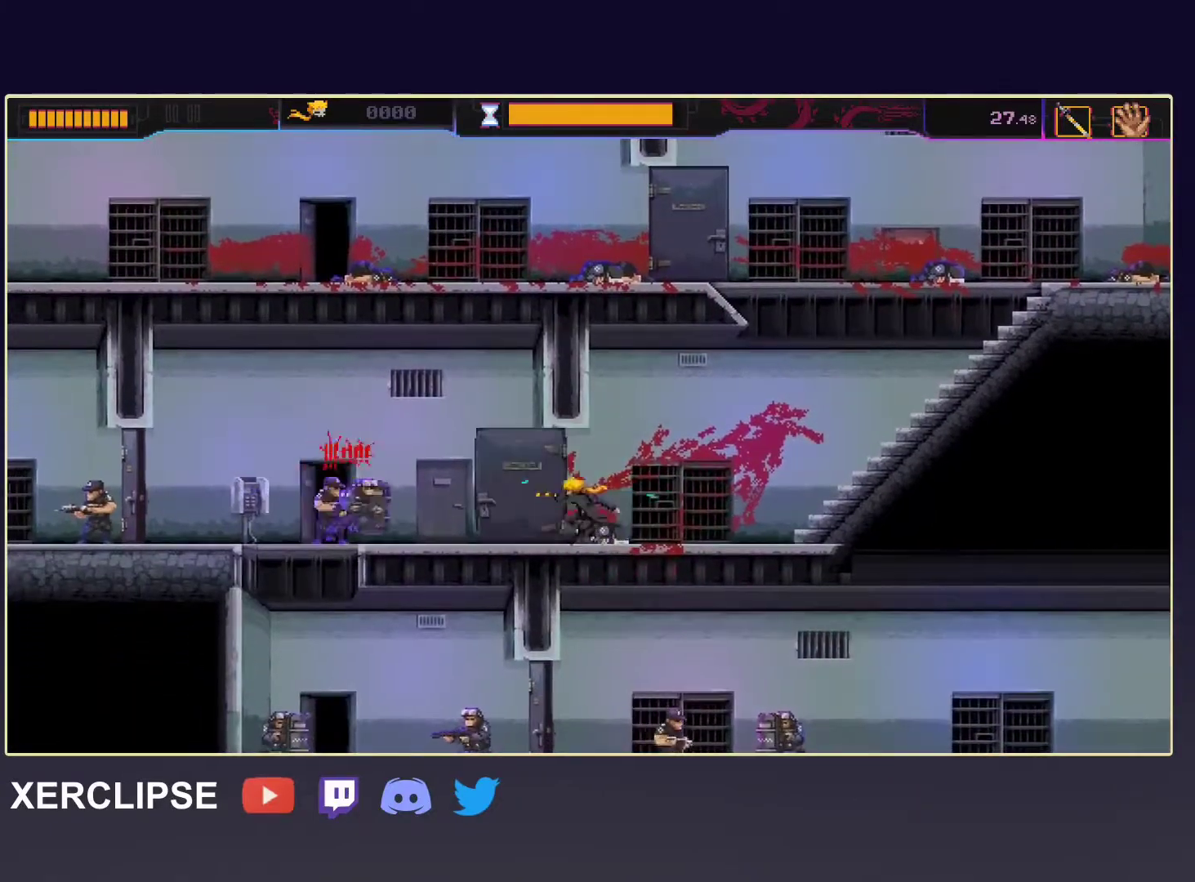
{"buttons": ["DPAD_LEFT"], "left_stick": "center", "events": [[67, "R1", "down"], [150, "R1", "up"]]}
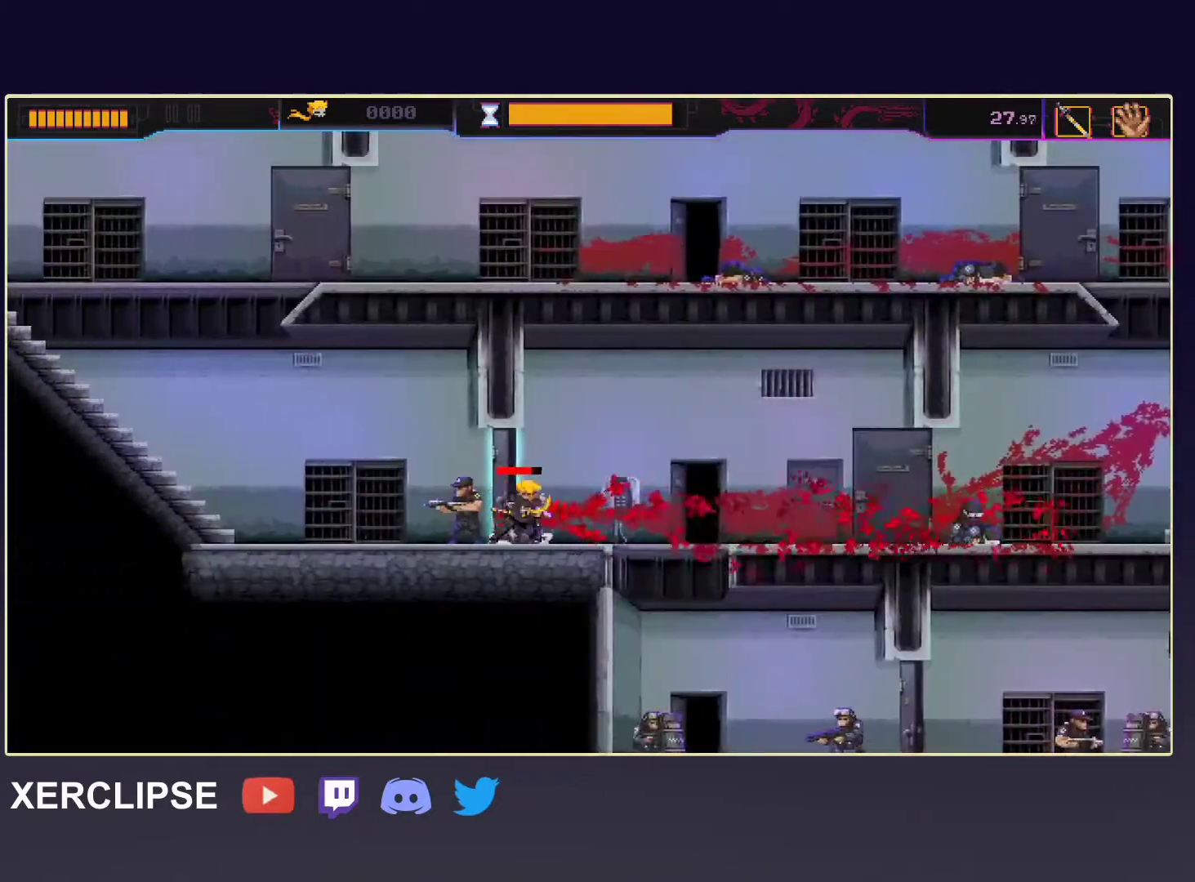
{"buttons": ["DPAD_RIGHT"], "left_stick": "center", "events": [[283, "DPAD_LEFT", "up"], [350, "DPAD_RIGHT", "down"]]}
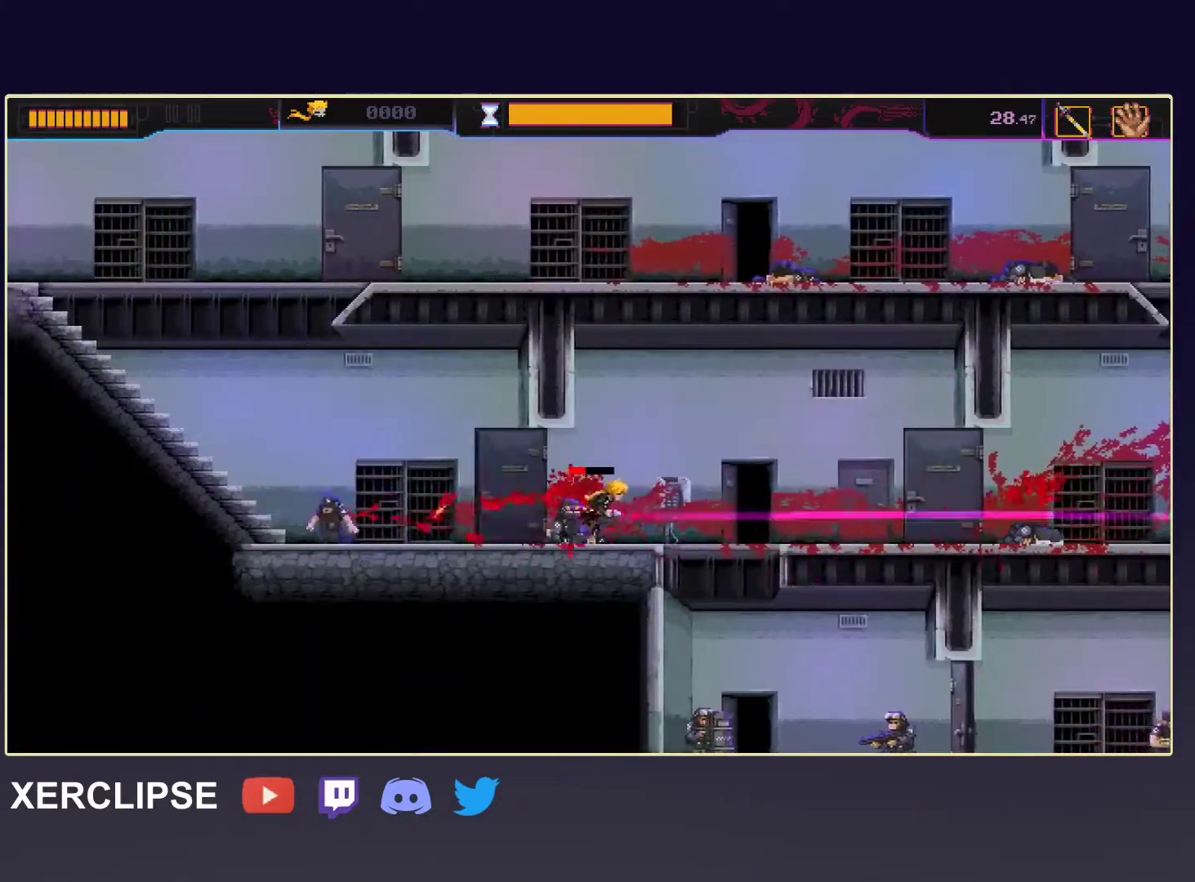
{"buttons": [], "left_stick": "down-left", "events": [[267, "DPAD_RIGHT", "up"], [283, "left_stick", "down"], [350, "left_stick", "down-left"]]}
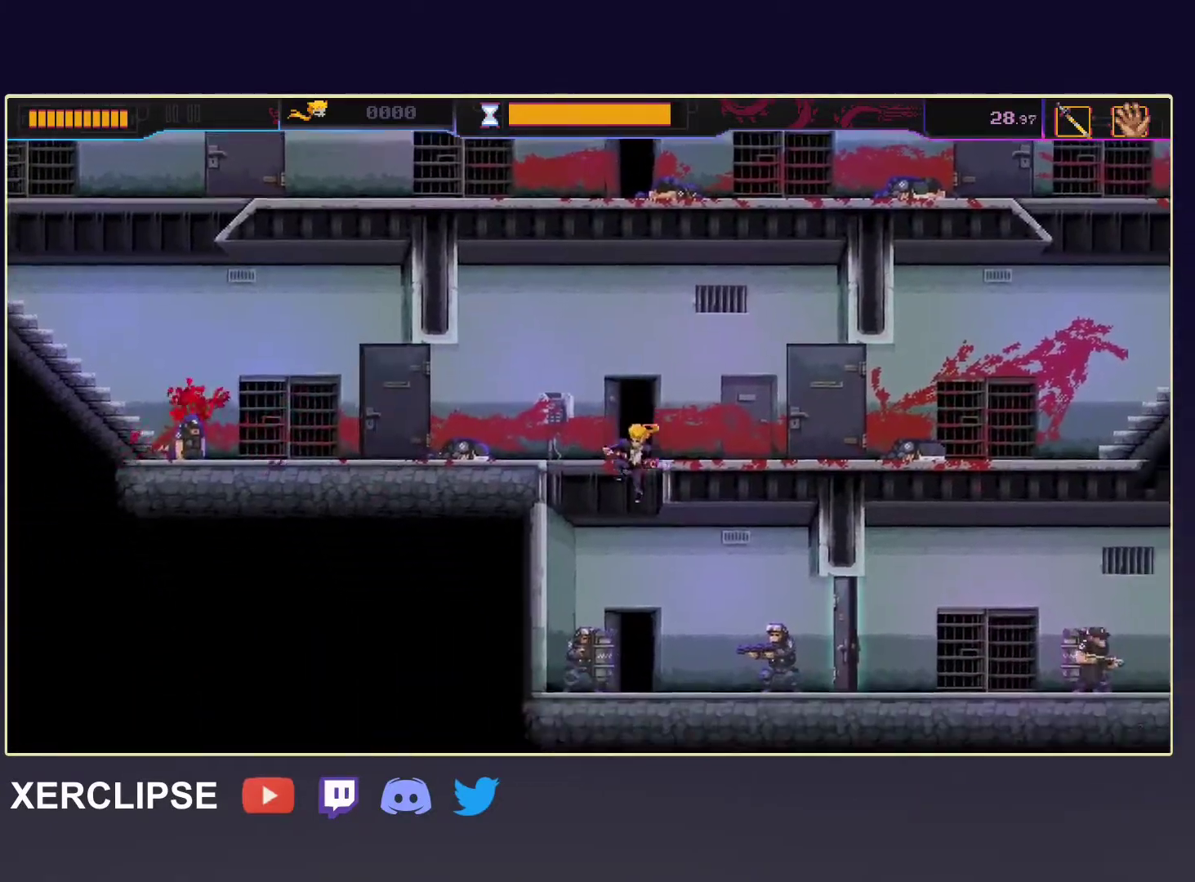
{"buttons": ["R2"], "left_stick": "right", "events": [[117, "X", "down"], [233, "X", "up"], [233, "left_stick", "down-right"], [333, "R2", "down"], [367, "left_stick", "right"]]}
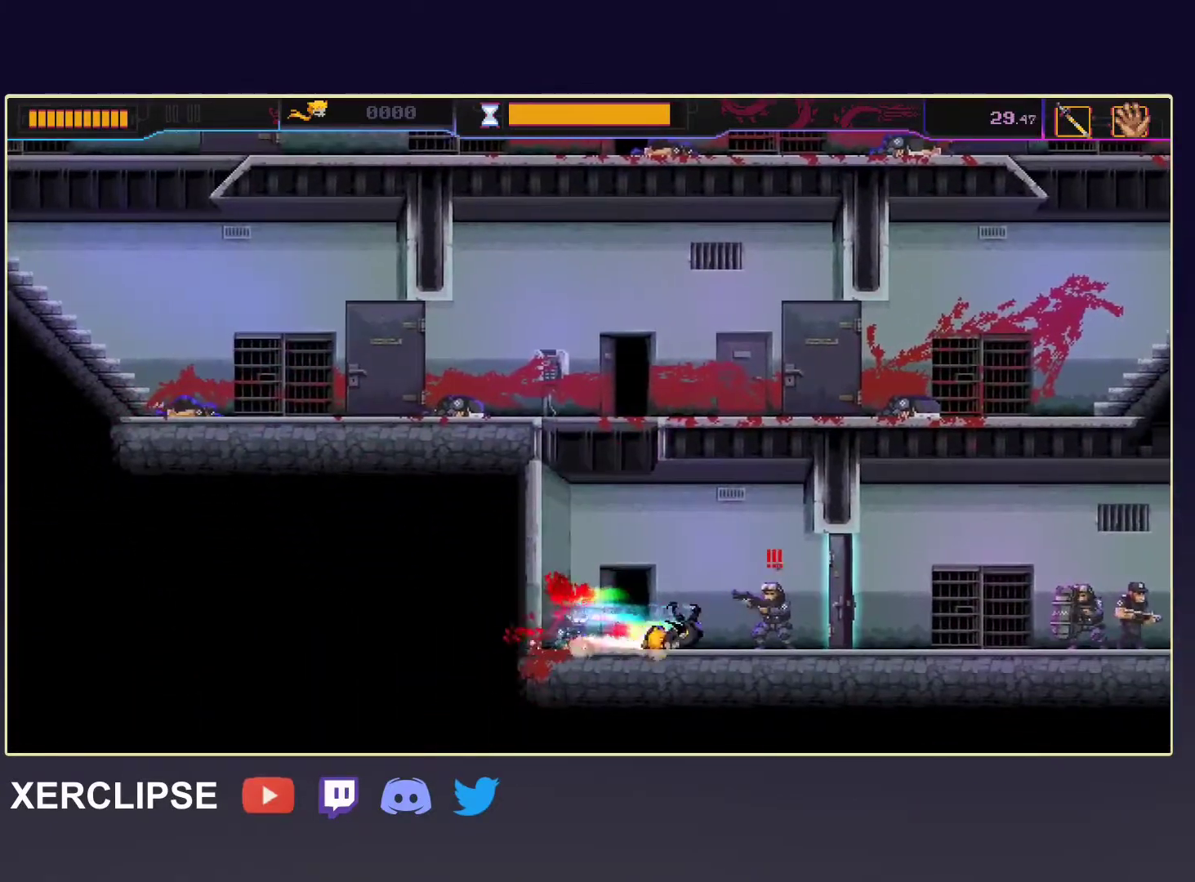
{"buttons": [], "left_stick": "right", "events": [[33, "R2", "up"], [67, "X", "down"], [167, "X", "up"], [350, "R1", "down"], [450, "R1", "up"]]}
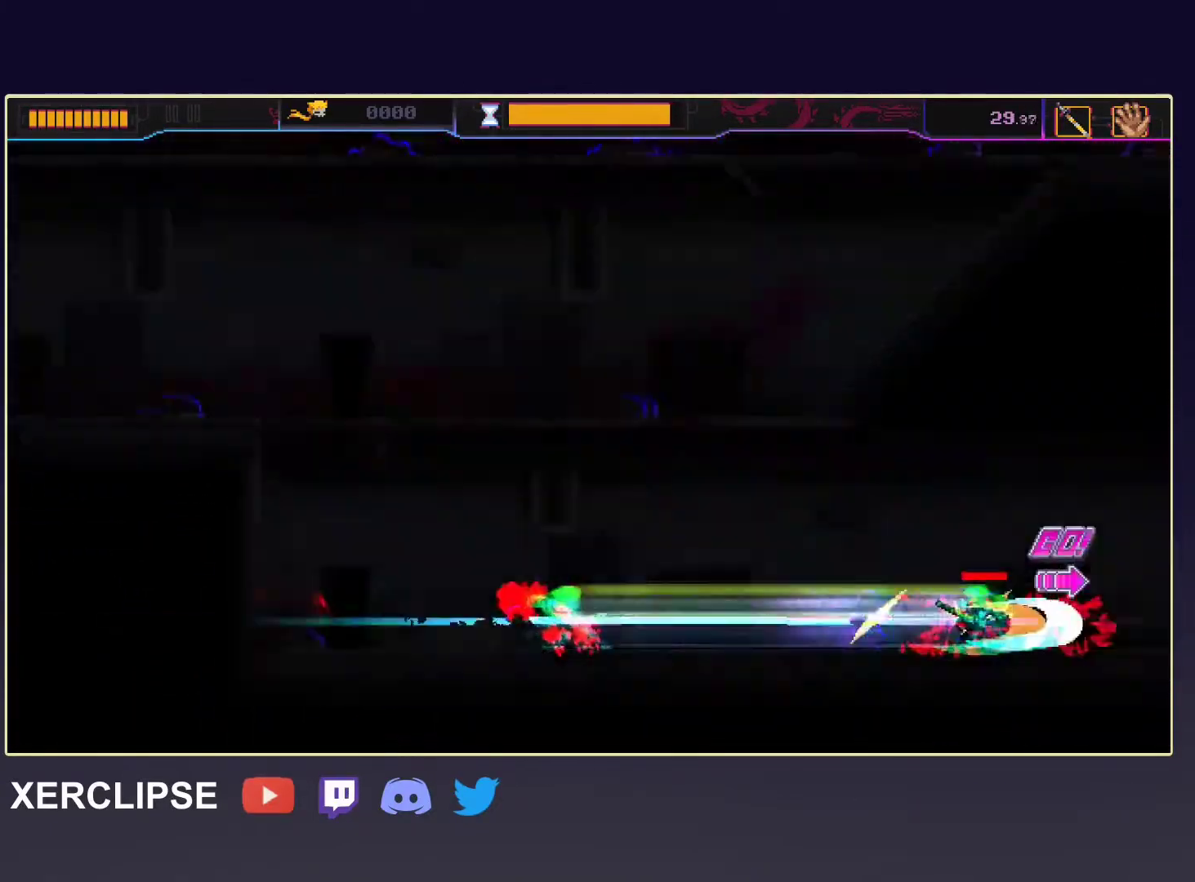
{"buttons": ["R2"], "left_stick": "right", "events": [[450, "R2", "down"]]}